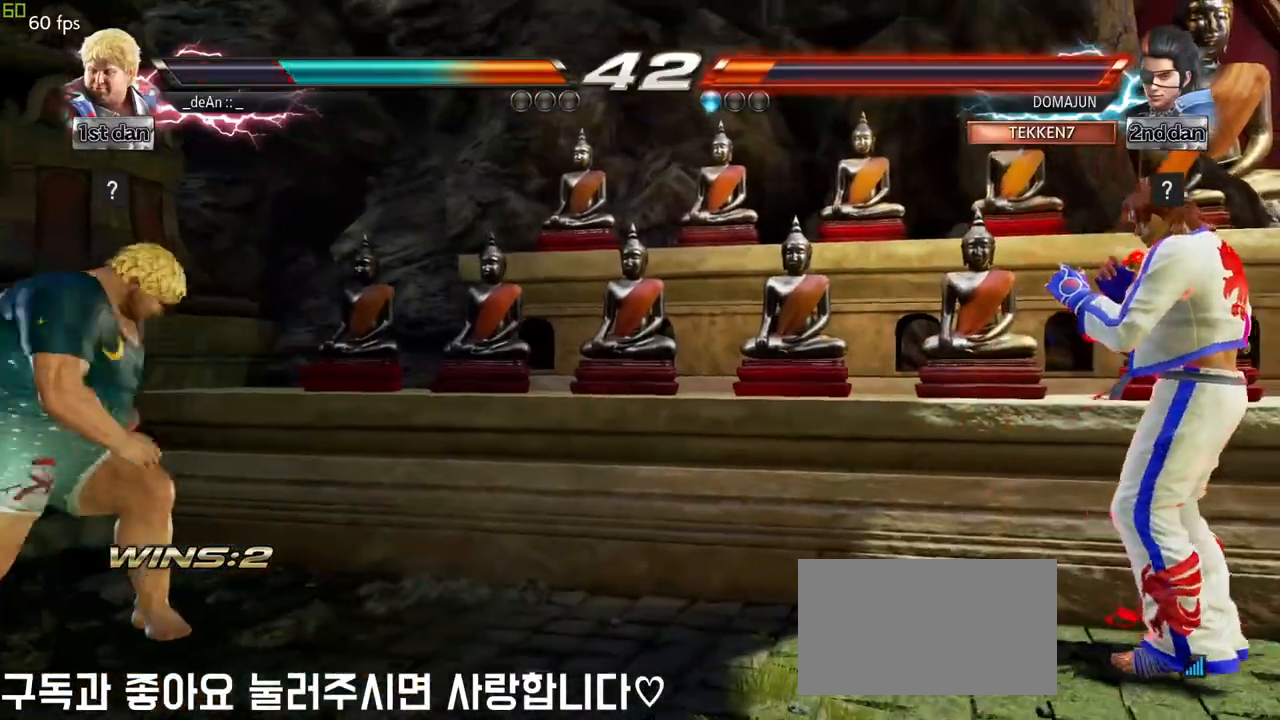
Gameplay with a controller (arcade stick); each line is a JSON object with the inputs held at the frame after it. "events" lists button and stick changes between this image and that frame as [ms after this image, input, new state], when the widget could be followed in between. Not read: L3 MK R3 TRIANGLE.
{"buttons": [], "left_stick": "center", "events": [[100, "left_stick", "up"], [183, "left_stick", "center"], [367, "left_stick", "up"], [450, "left_stick", "center"]]}
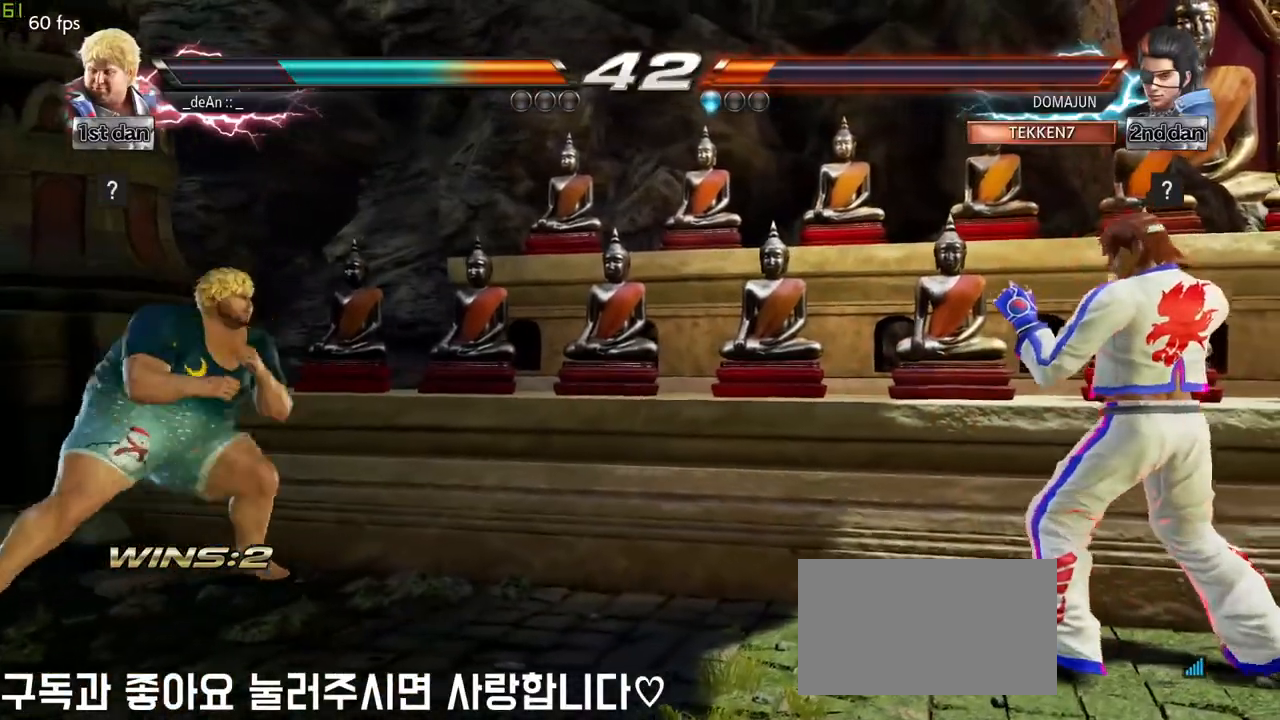
{"buttons": [], "left_stick": "right", "events": [[117, "left_stick", "right"], [167, "left_stick", "center"], [250, "left_stick", "right"]]}
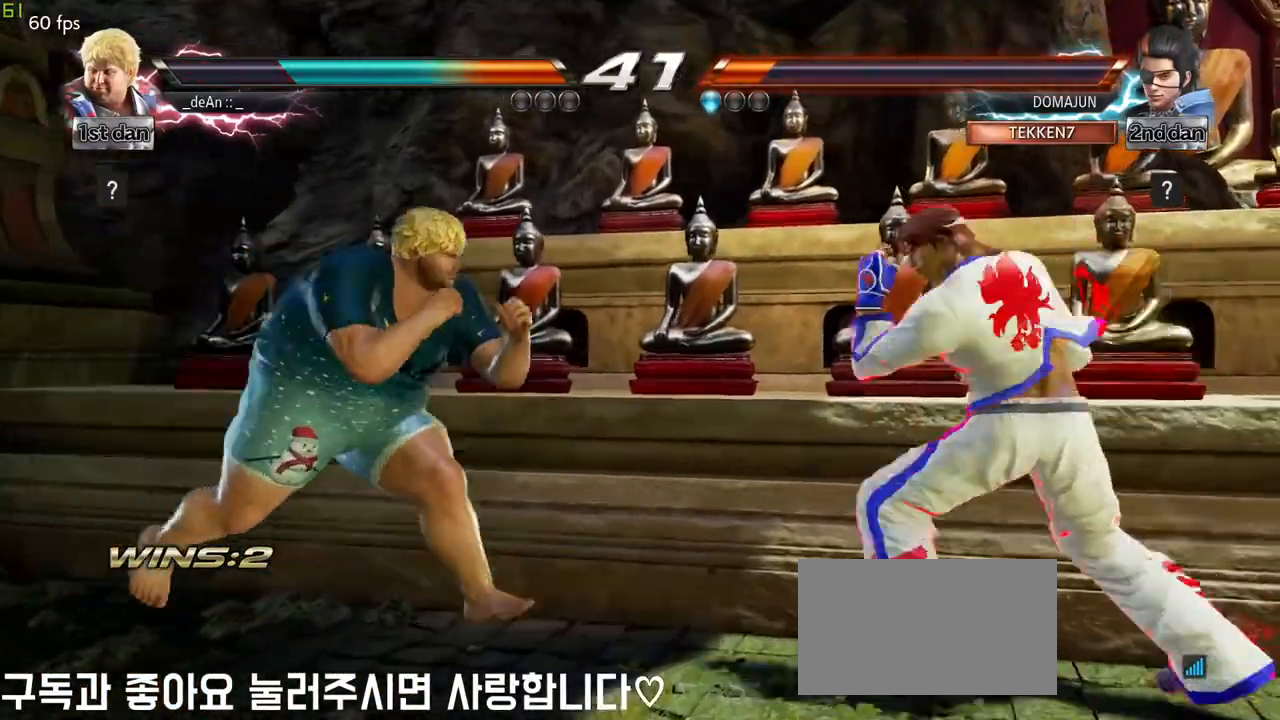
{"buttons": [], "left_stick": "left", "events": [[67, "left_stick", "center"], [83, "SQUARE", "down"], [233, "SQUARE", "up"], [350, "left_stick", "left"]]}
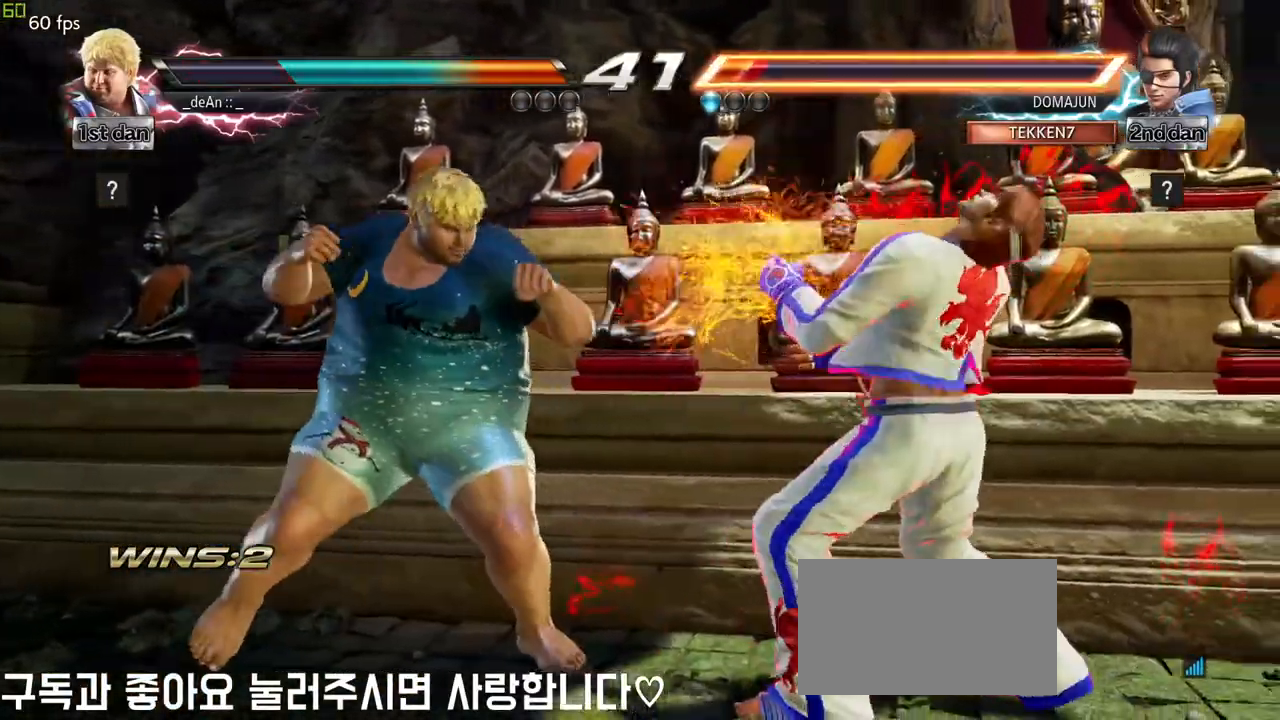
{"buttons": [], "left_stick": "center", "events": [[383, "left_stick", "center"]]}
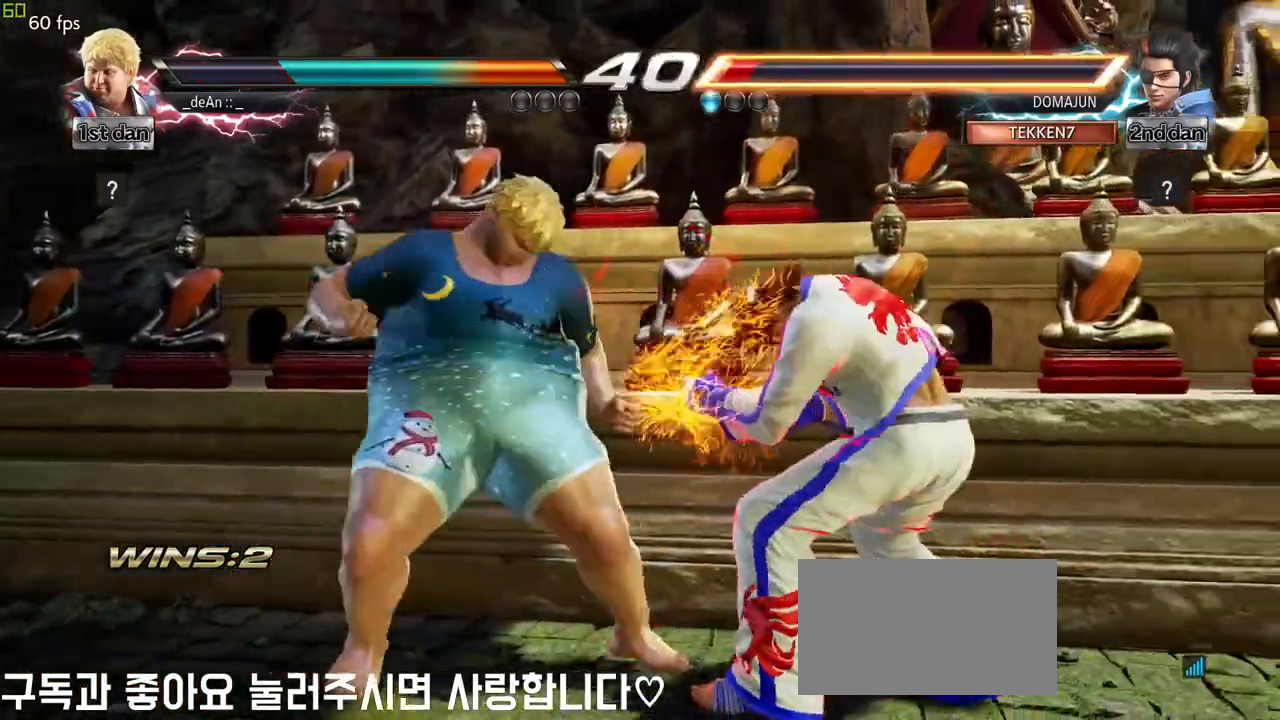
{"buttons": [], "left_stick": "center", "events": [[150, "SQUARE", "down"], [283, "SQUARE", "up"]]}
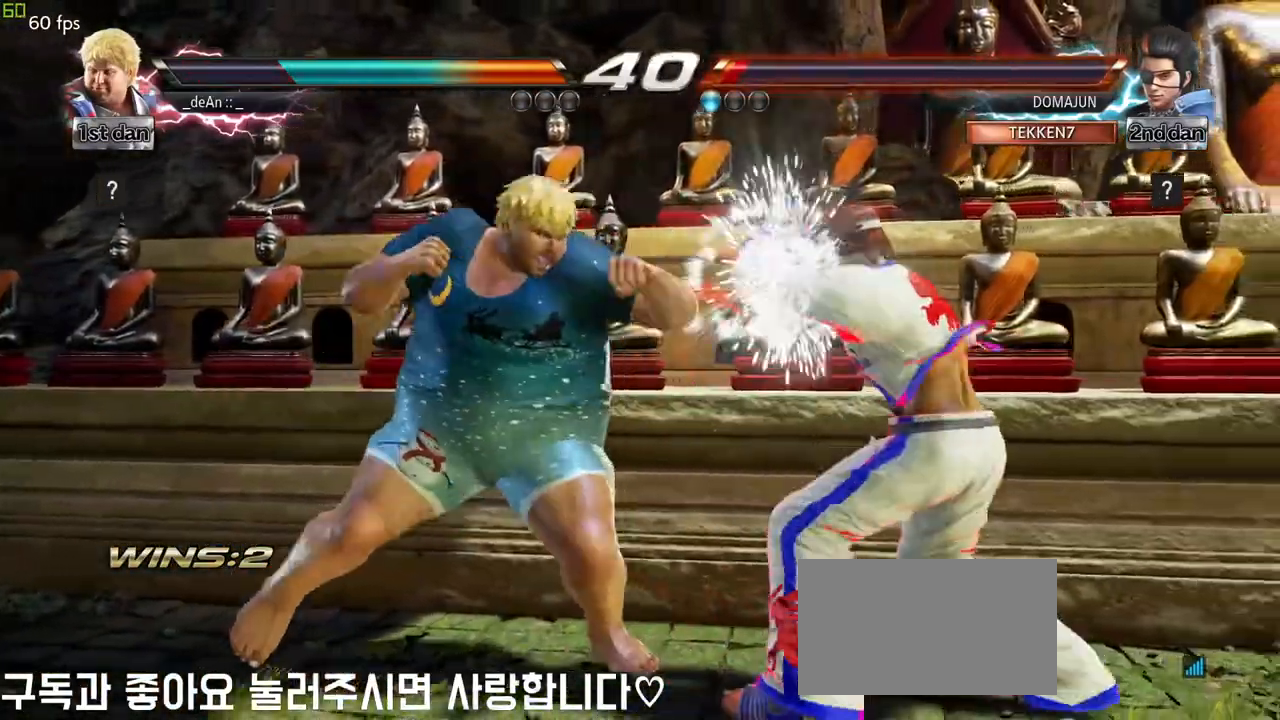
{"buttons": [], "left_stick": "center", "events": [[83, "SQUARE", "down"], [183, "SQUARE", "up"]]}
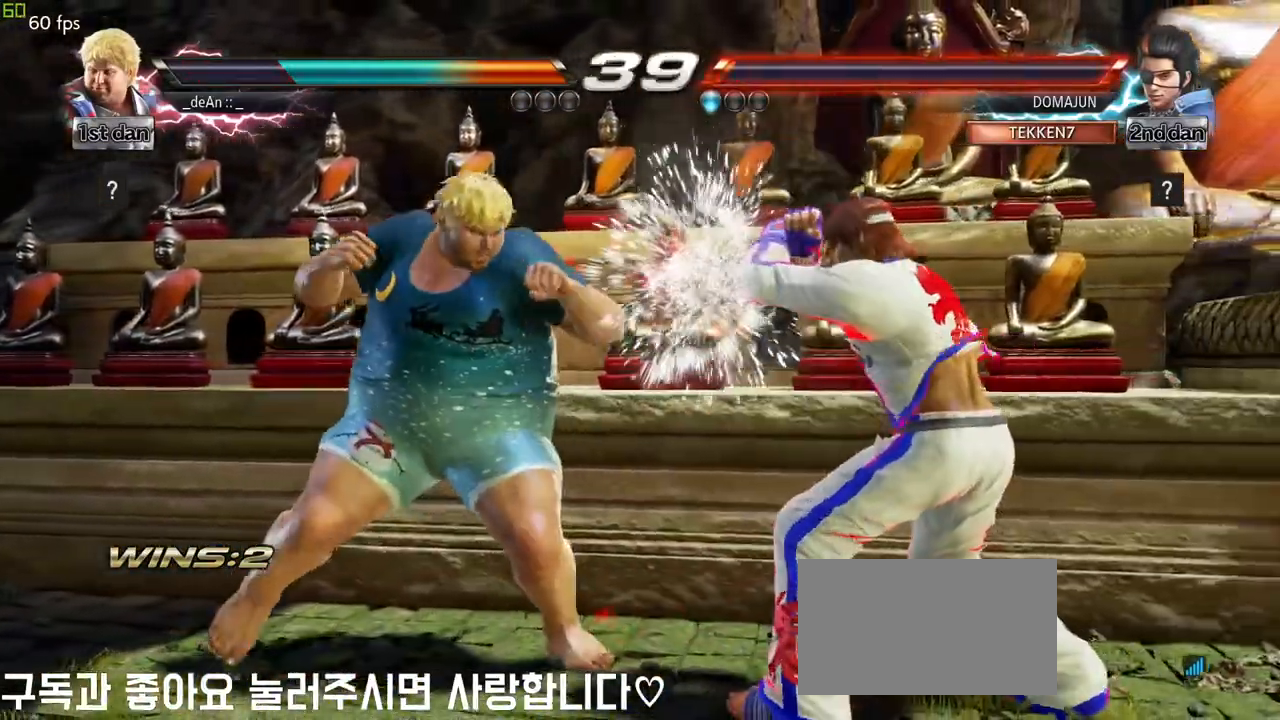
{"buttons": [], "left_stick": "center", "events": []}
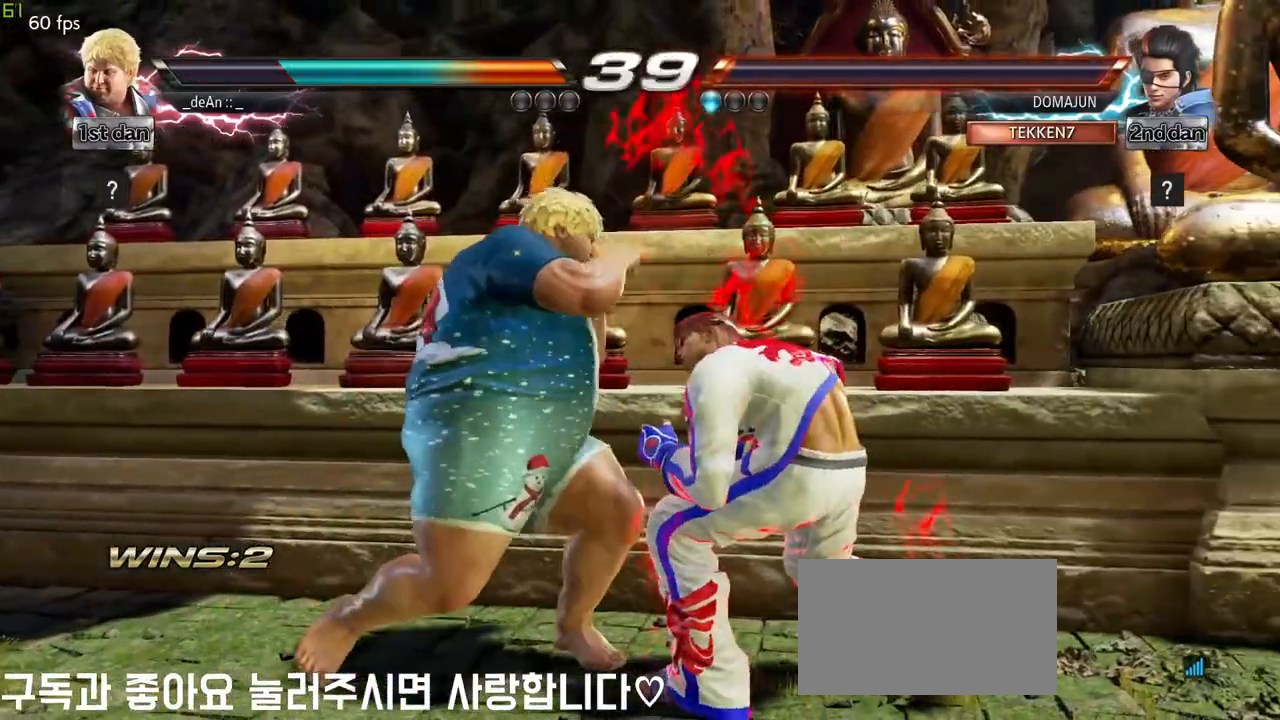
{"buttons": [], "left_stick": "center", "events": [[117, "SQUARE", "down"], [233, "SQUARE", "up"]]}
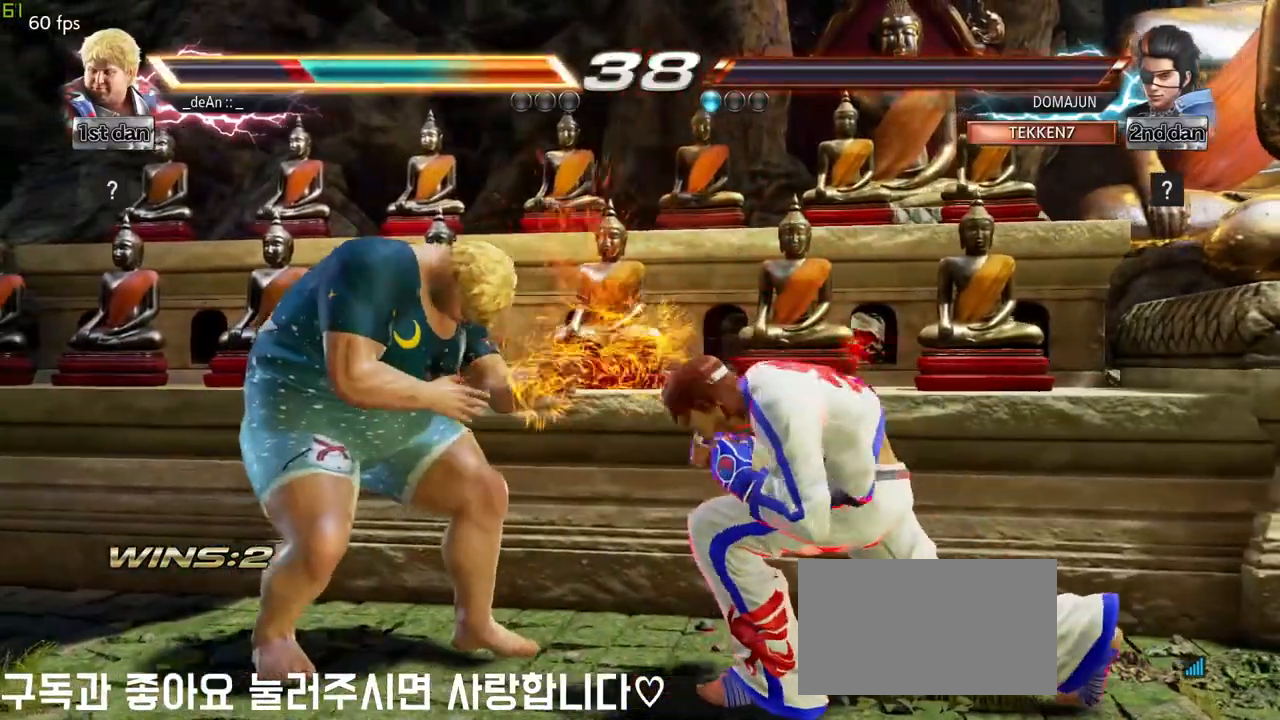
{"buttons": [], "left_stick": "center", "events": [[183, "left_stick", "down-left"], [200, "SQUARE", "down"], [350, "SQUARE", "up"], [467, "left_stick", "center"]]}
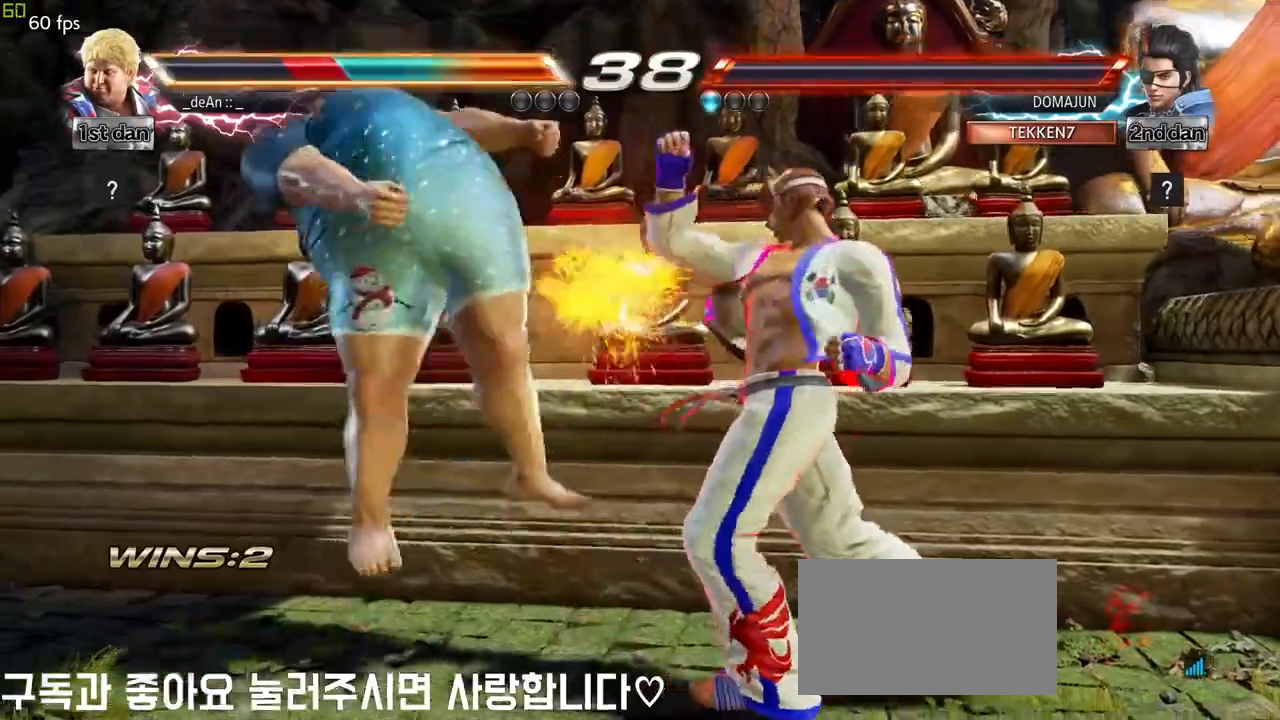
{"buttons": ["SQUARE"], "left_stick": "left", "events": [[333, "left_stick", "left"], [467, "SQUARE", "down"]]}
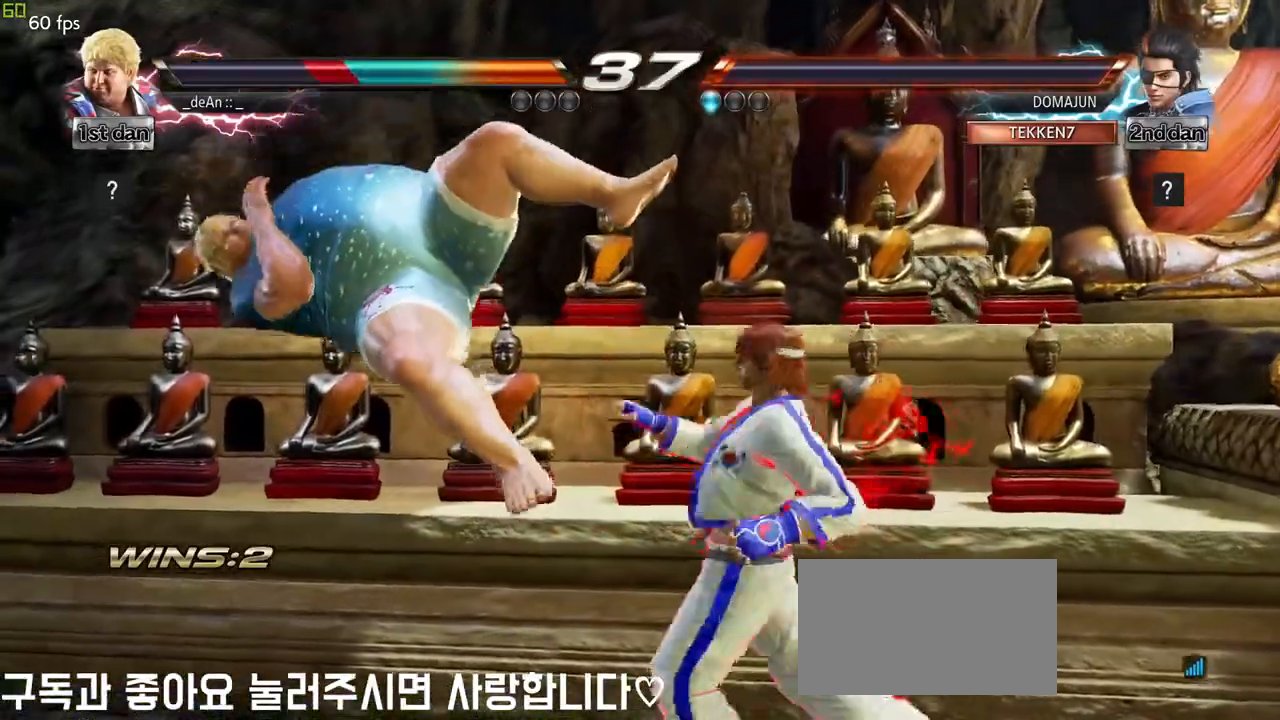
{"buttons": ["SQUARE"], "left_stick": "left", "events": [[50, "SQUARE", "up"], [450, "SQUARE", "down"]]}
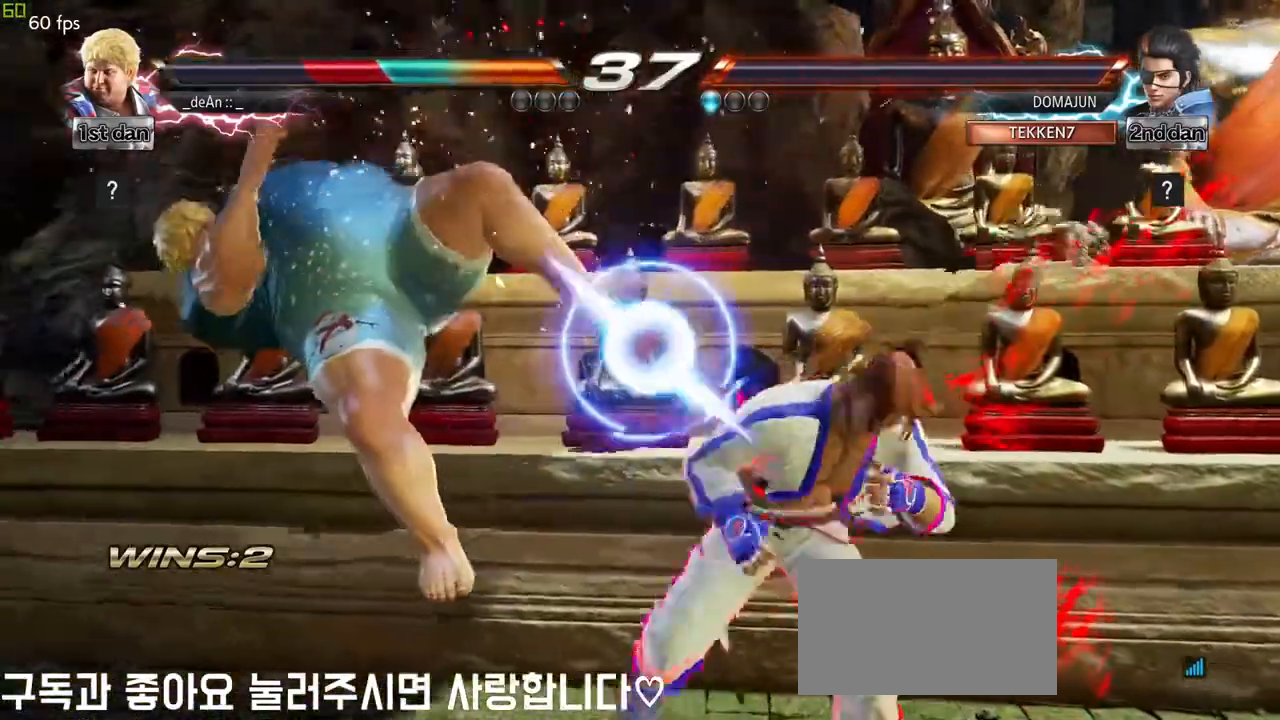
{"buttons": ["SQUARE"], "left_stick": "left", "events": [[83, "SQUARE", "up"], [450, "SQUARE", "down"]]}
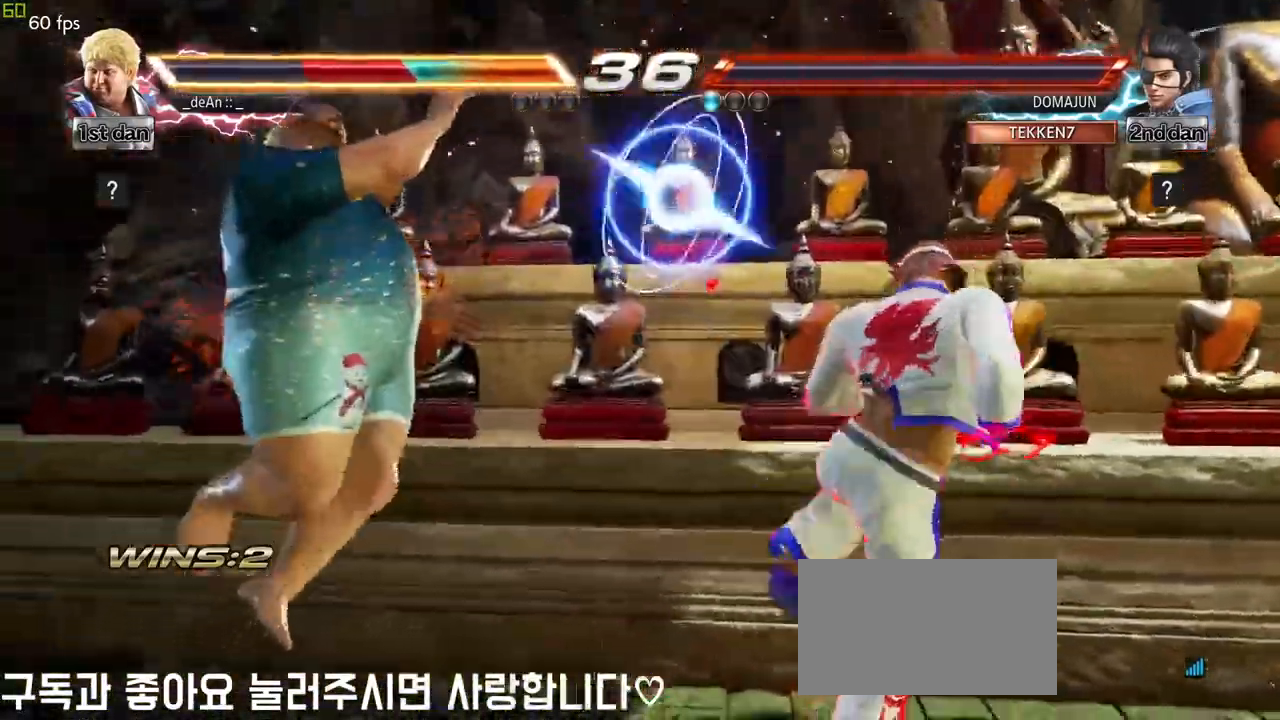
{"buttons": [], "left_stick": "left", "events": [[83, "SQUARE", "up"], [383, "SQUARE", "down"], [500, "SQUARE", "up"]]}
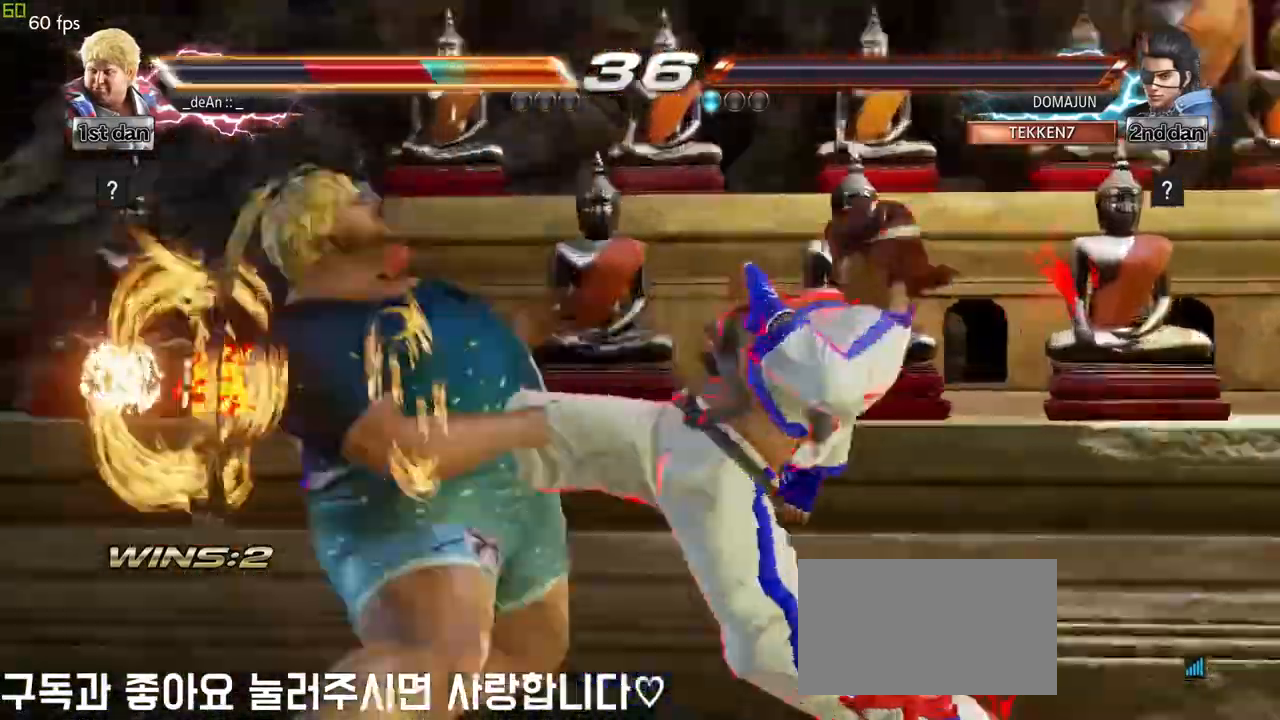
{"buttons": ["SQUARE"], "left_stick": "left", "events": [[83, "SQUARE", "down"], [233, "SQUARE", "up"], [433, "SQUARE", "down"]]}
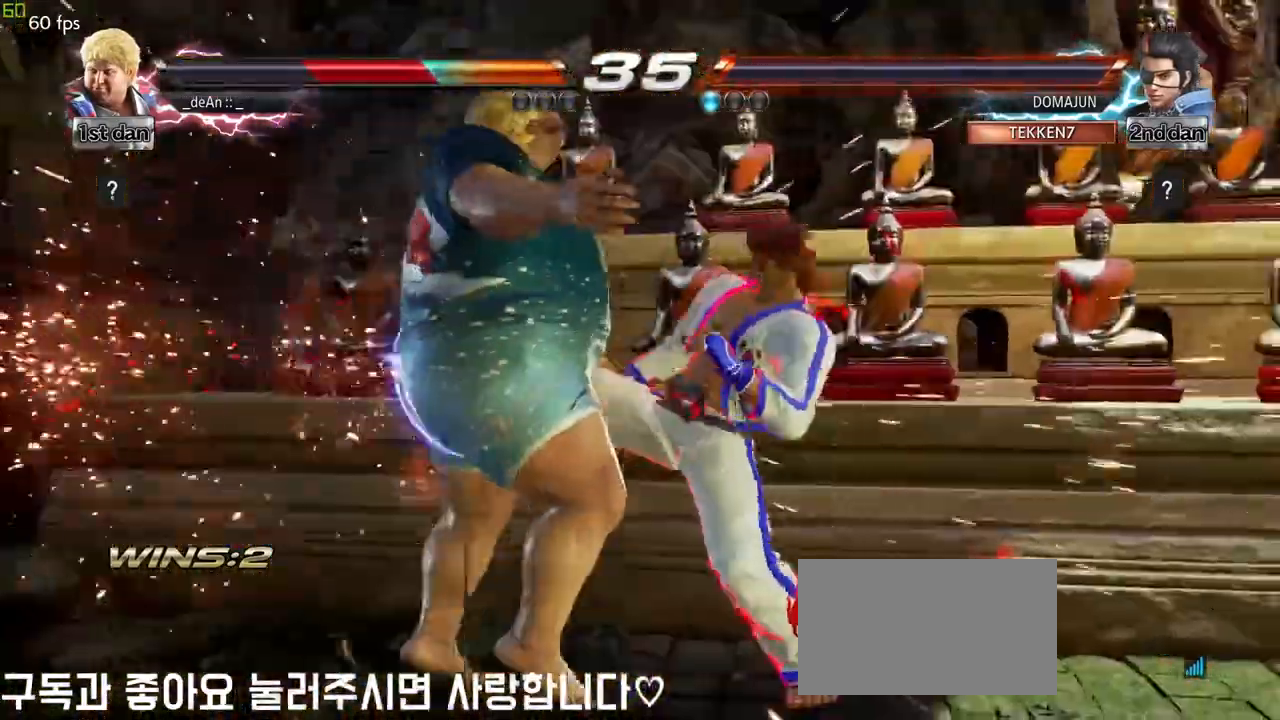
{"buttons": [], "left_stick": "left"}
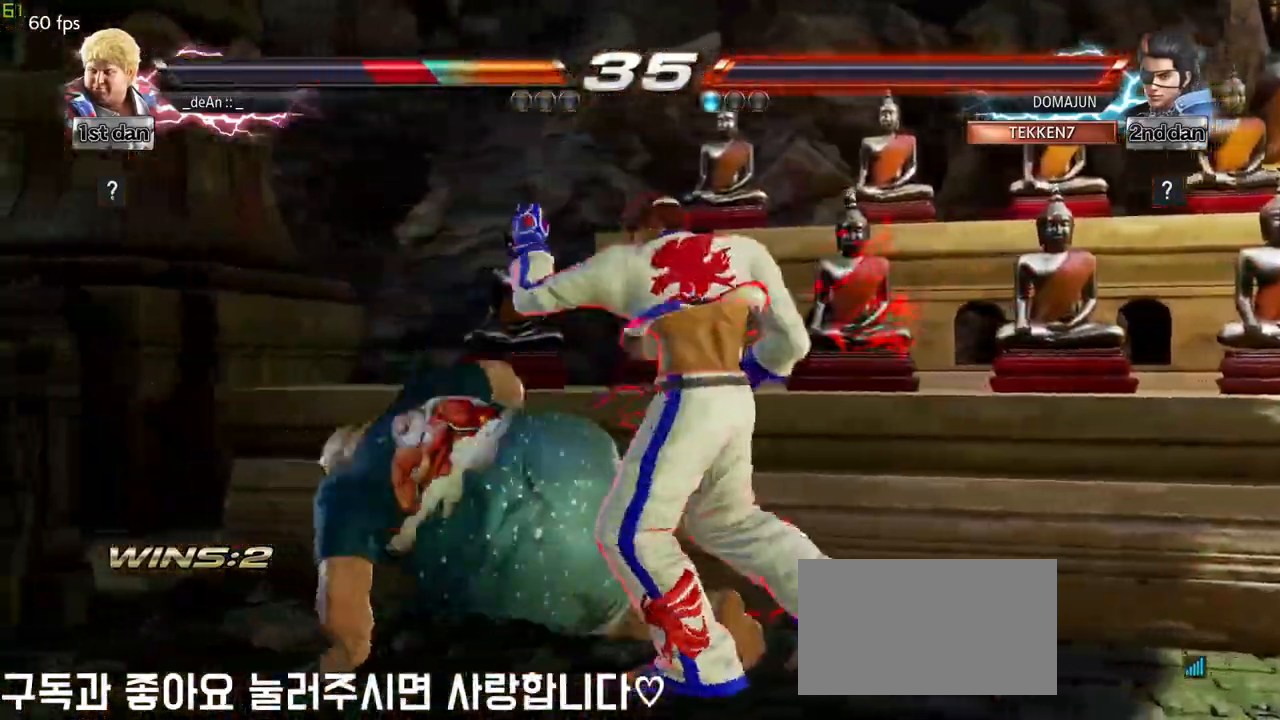
{"buttons": [], "left_stick": "center", "events": [[83, "left_stick", "center"], [233, "CIRCLE", "down"], [350, "CIRCLE", "up"]]}
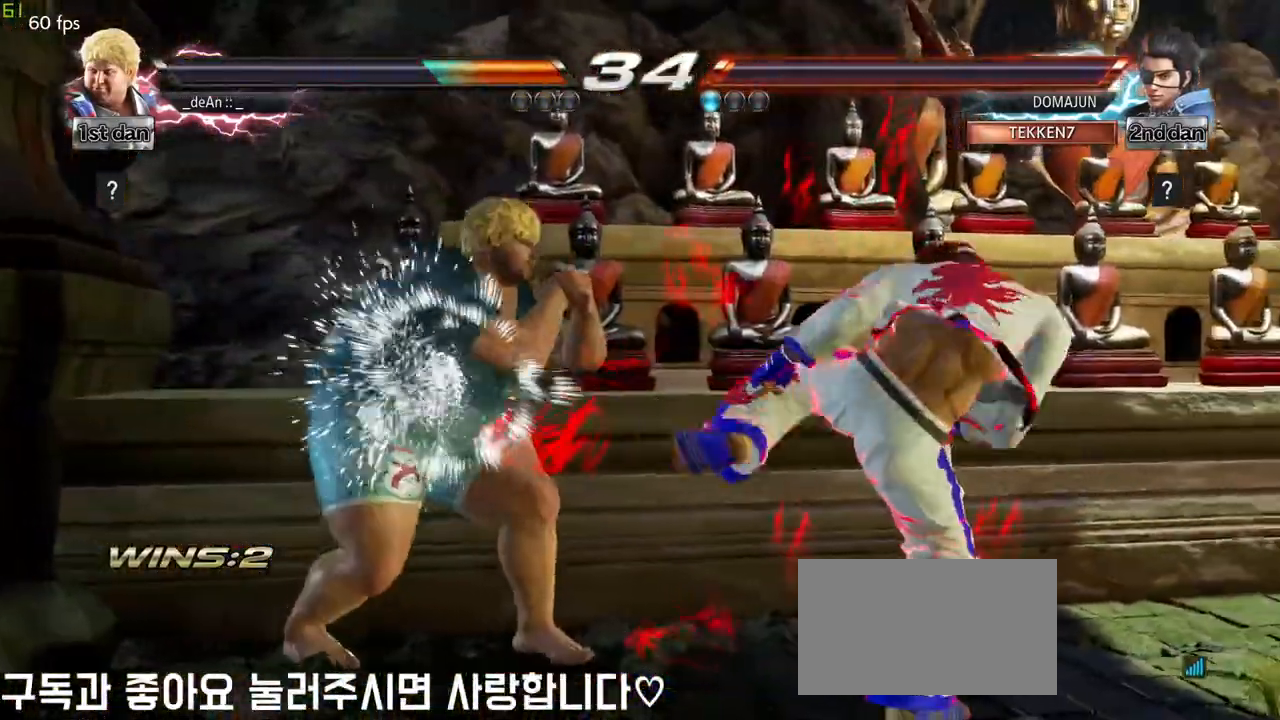
{"buttons": [], "left_stick": "center", "events": [[167, "SQUARE", "down"], [383, "SQUARE", "up"]]}
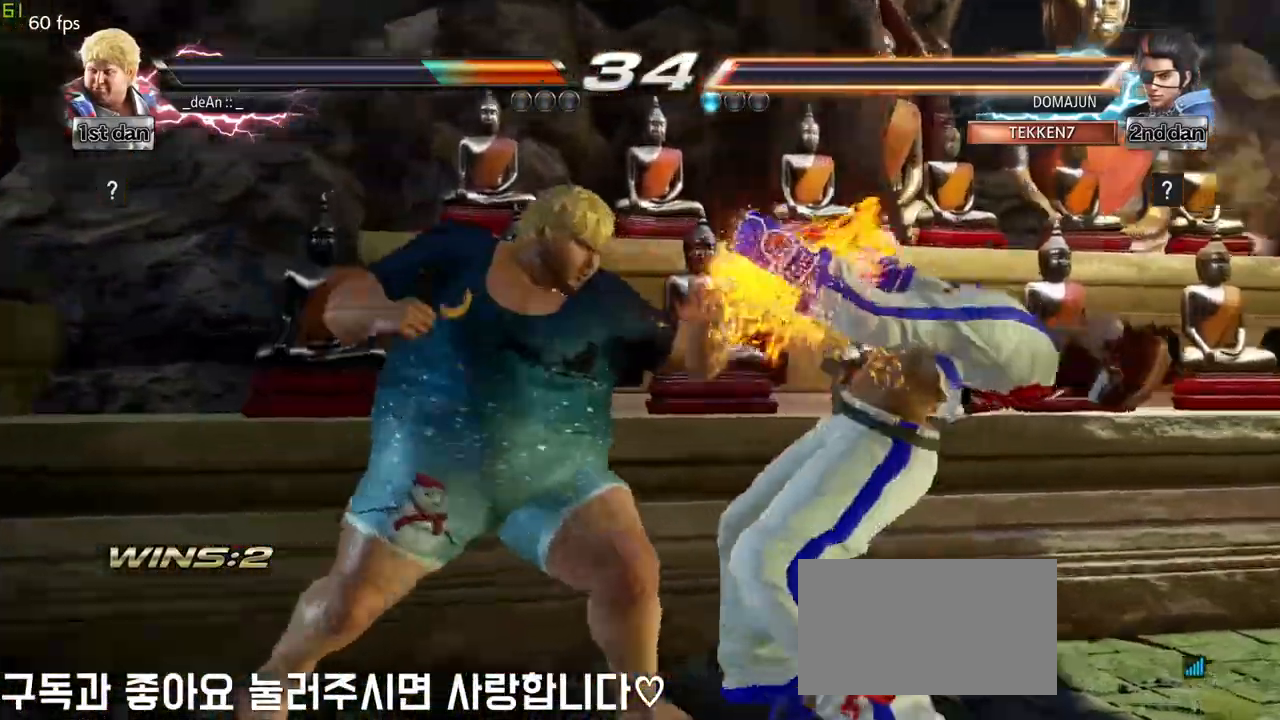
{"buttons": [], "left_stick": "center", "events": []}
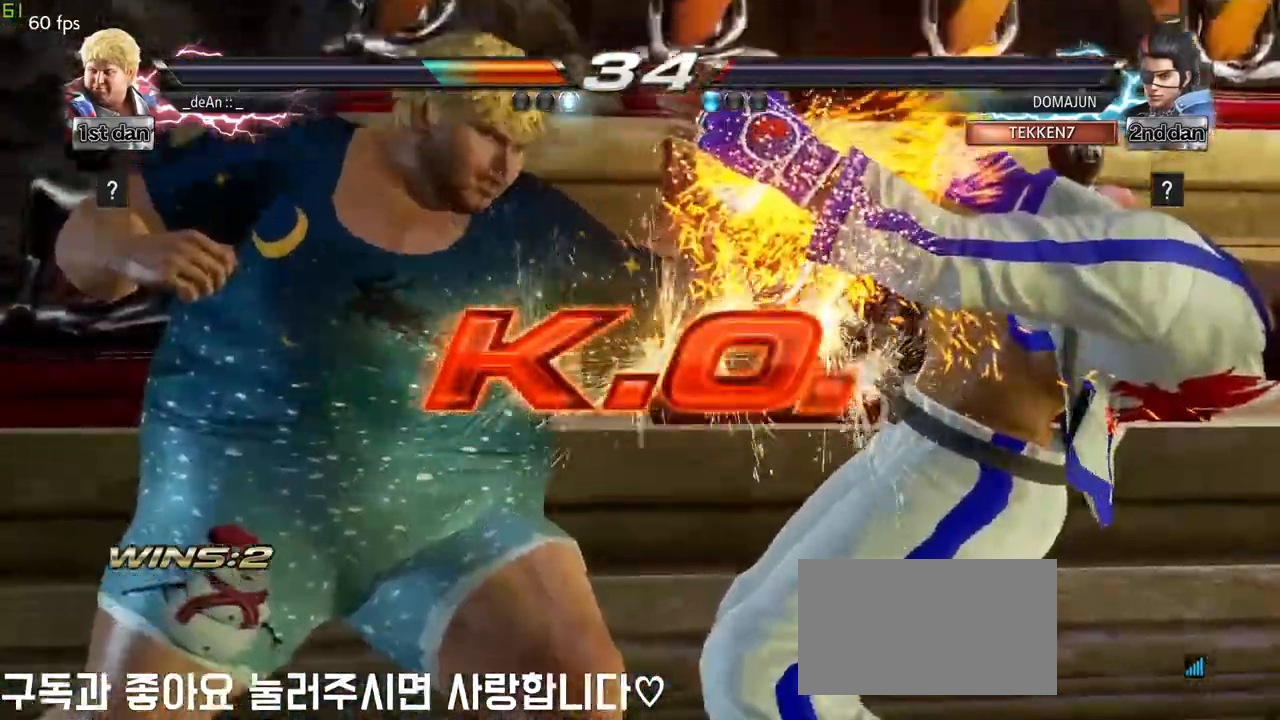
{"buttons": [], "left_stick": "center", "events": []}
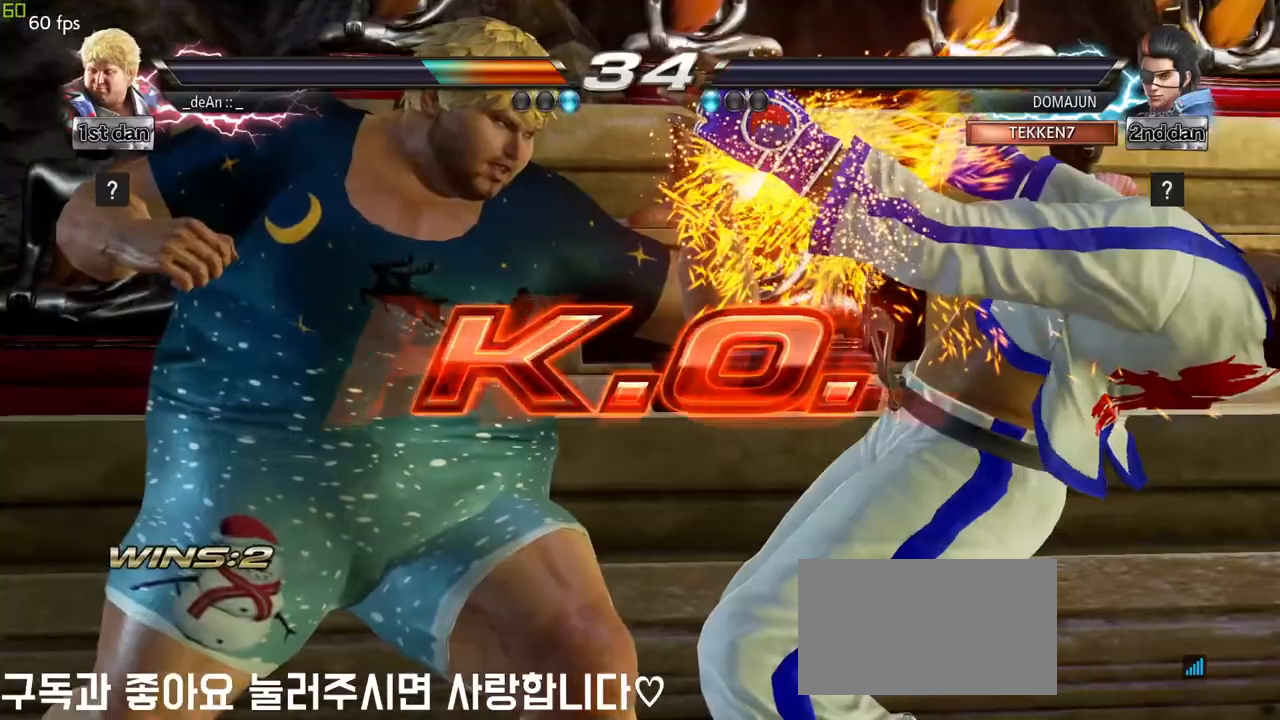
{"buttons": [], "left_stick": "center", "events": []}
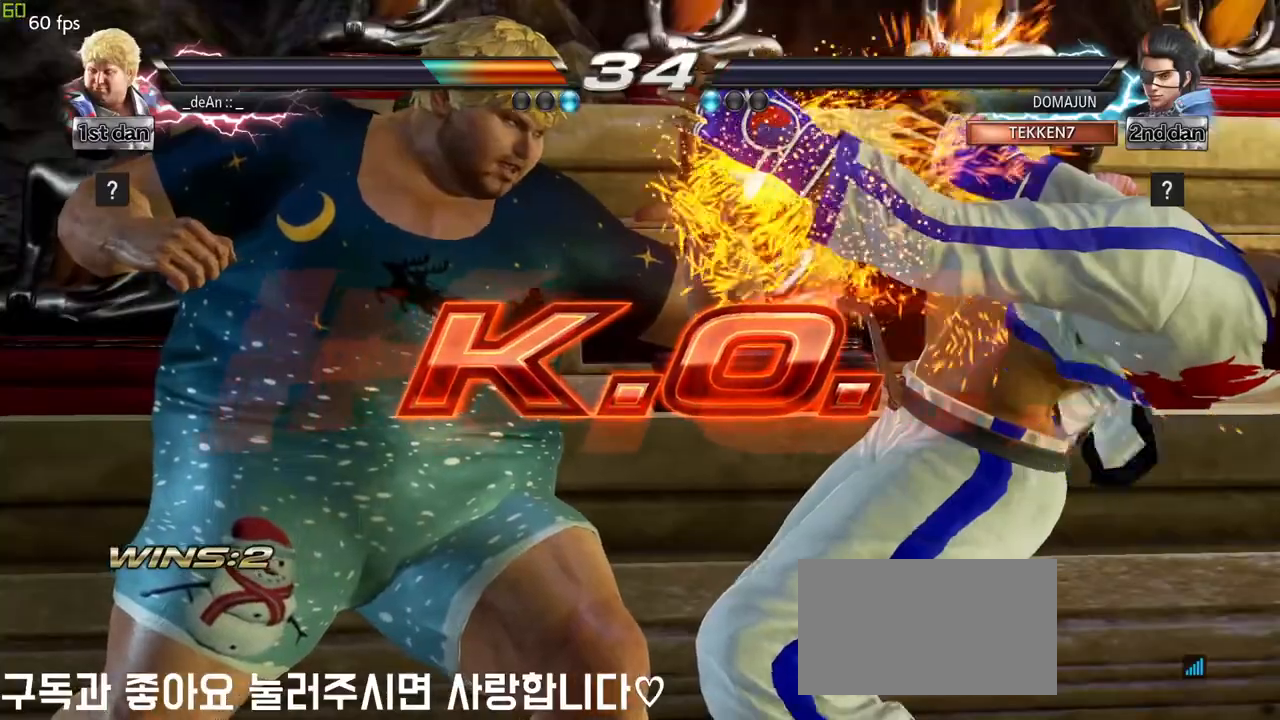
{"buttons": ["SQUARE"], "left_stick": "center", "events": [[400, "SQUARE", "down"]]}
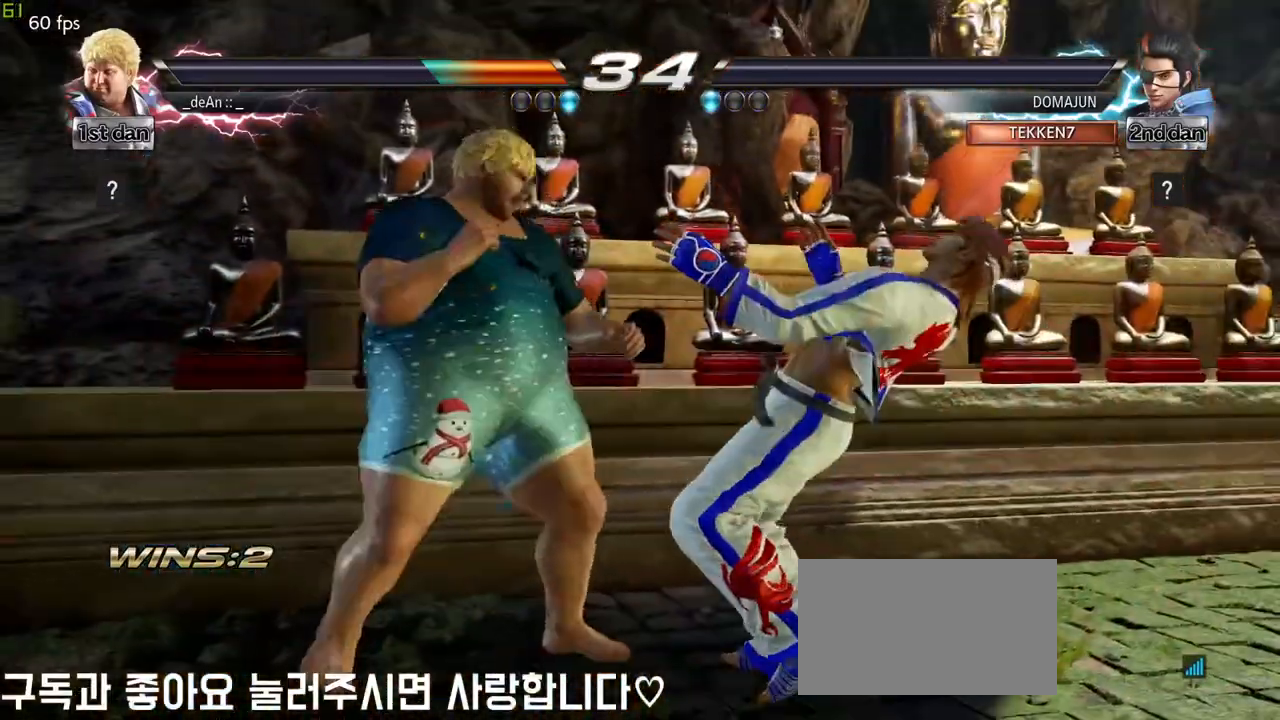
{"buttons": [], "left_stick": "center", "events": [[133, "SQUARE", "up"]]}
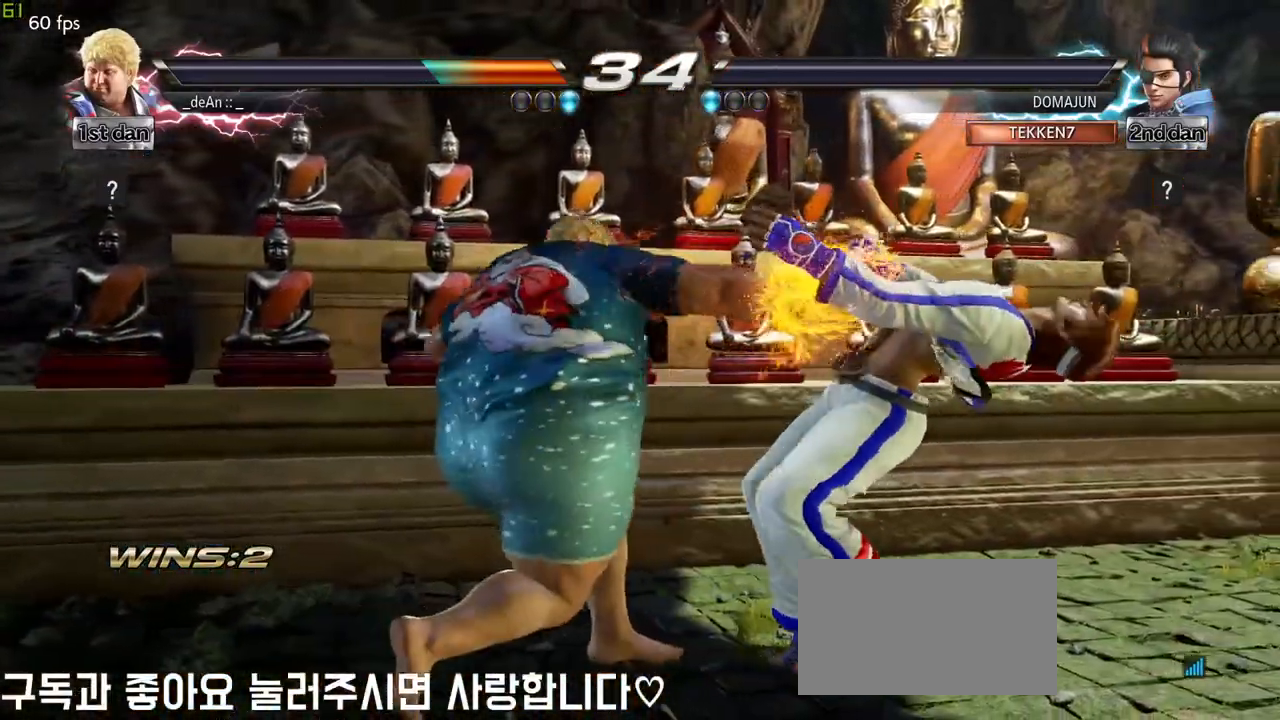
{"buttons": [], "left_stick": "center", "events": [[117, "SQUARE", "down"], [350, "SQUARE", "up"]]}
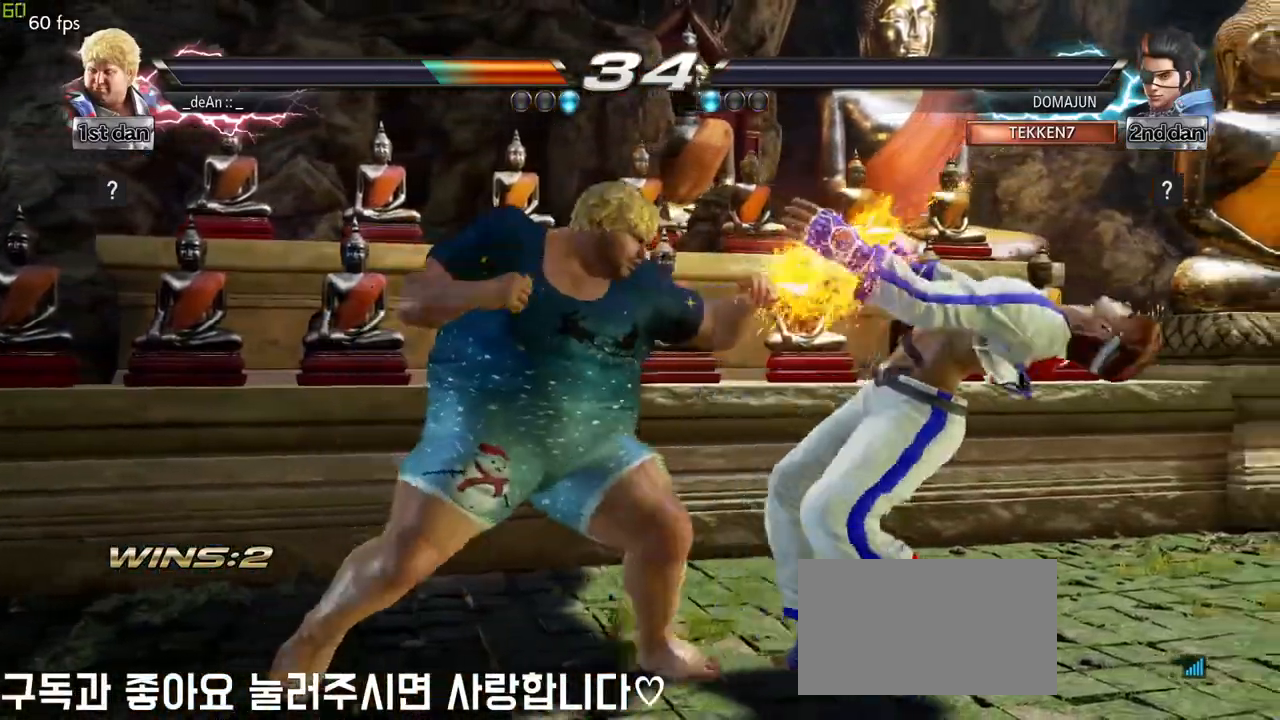
{"buttons": [], "left_stick": "center"}
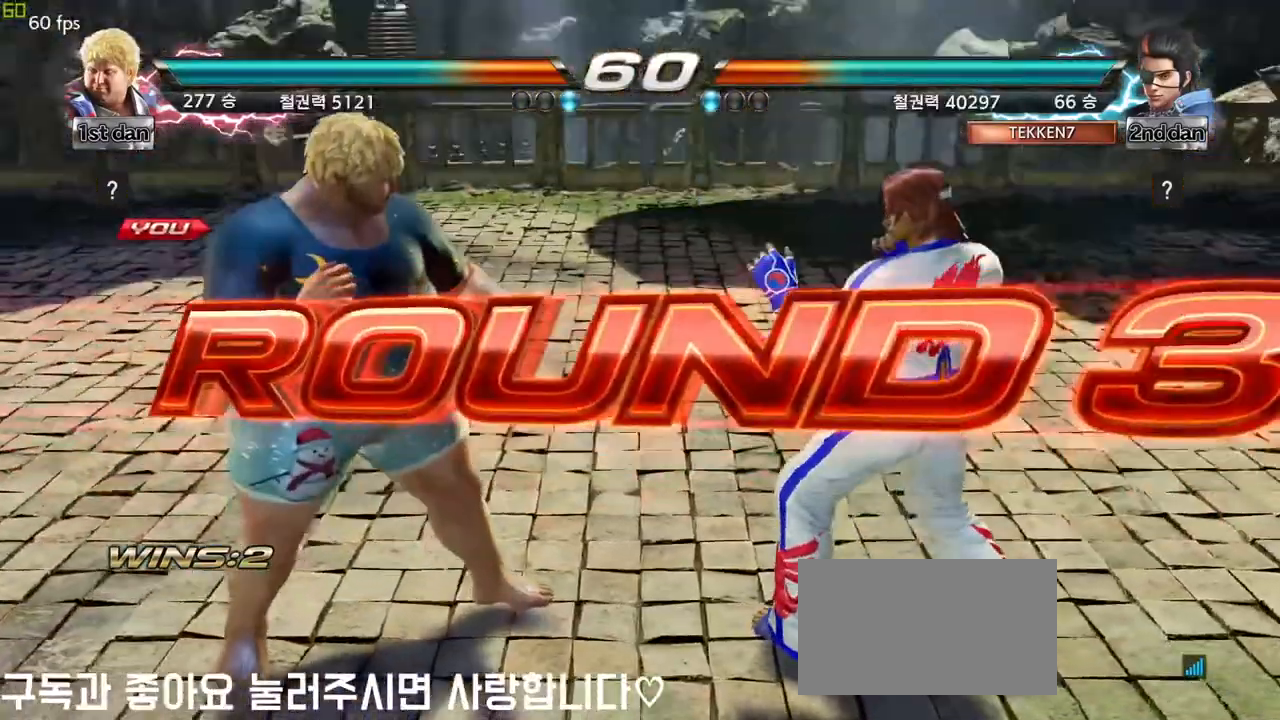
{"buttons": [], "left_stick": "right", "events": [[500, "left_stick", "right"]]}
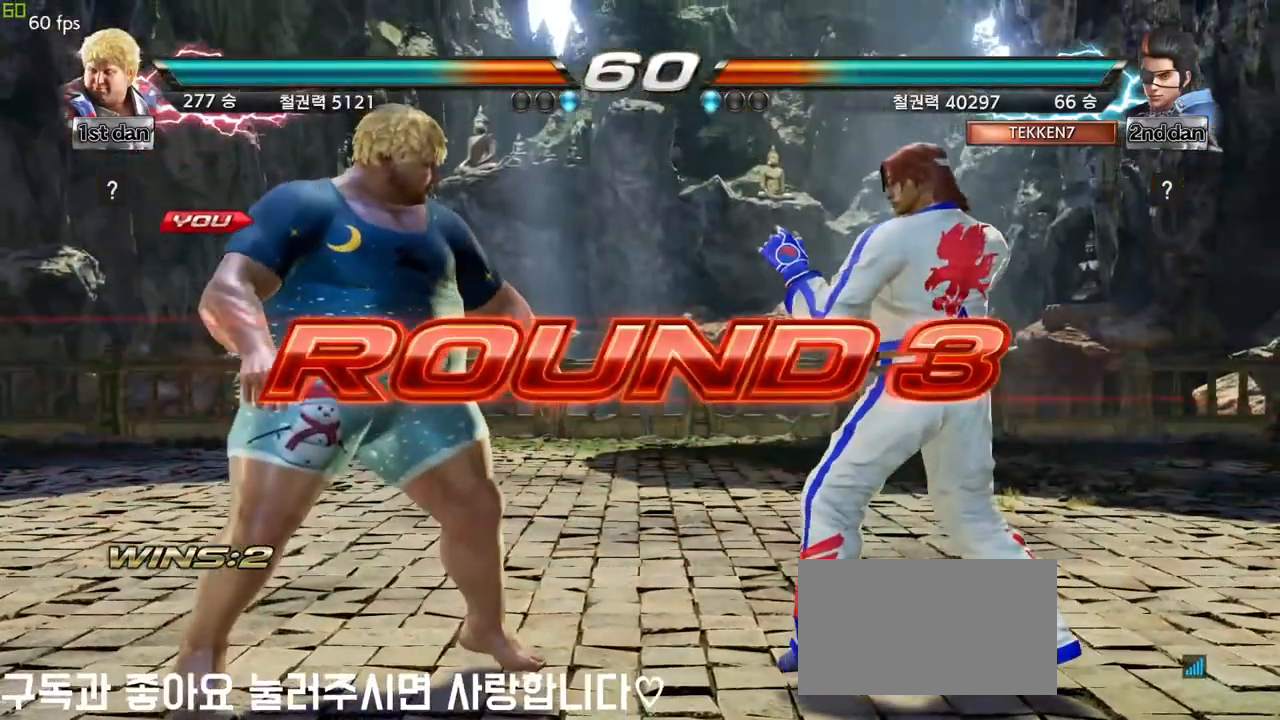
{"buttons": [], "left_stick": "center", "events": [[100, "left_stick", "center"], [233, "left_stick", "down"], [283, "left_stick", "right"], [400, "left_stick", "center"]]}
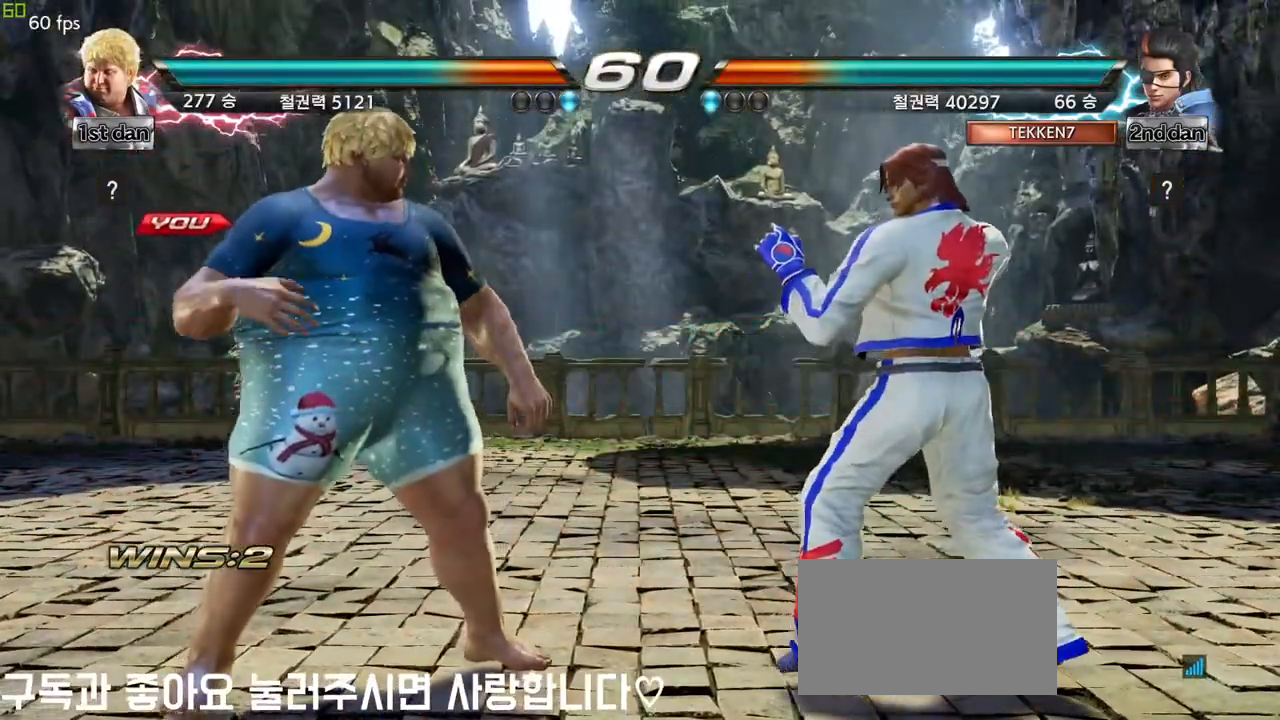
{"buttons": [], "left_stick": "center", "events": [[133, "left_stick", "right"], [233, "left_stick", "center"]]}